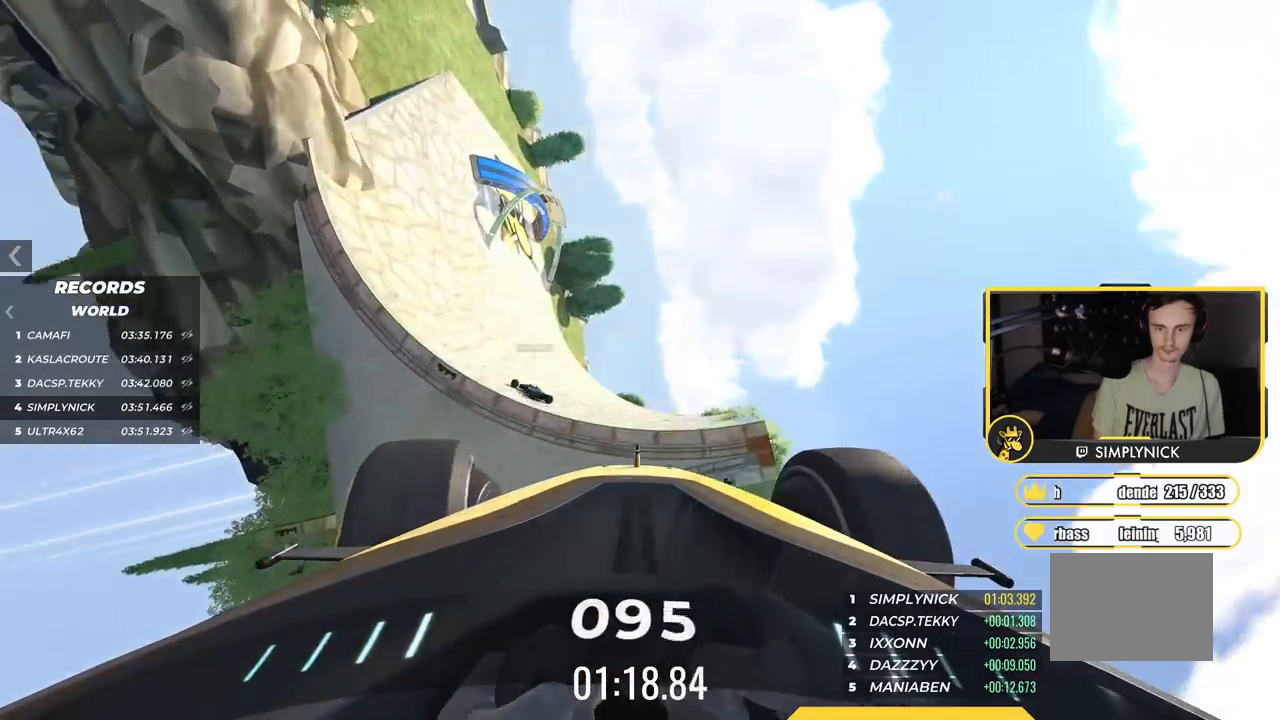
Gameplay with keyboard; each line is a JSON object with the keys held at the frame after it. "events" lists presses ("down") and releases ("up") of "down", "left", "right" and "up" between this image and that frame as [ms after this image, input, new state], when the widget could be followed in between. No other keys are recorded. Mouse input is not recorded.
{"keys": ["right"], "events": [[51, "up", "up"], [151, "up", "down"], [201, "left", "up"], [418, "right", "down"], [418, "up", "up"]]}
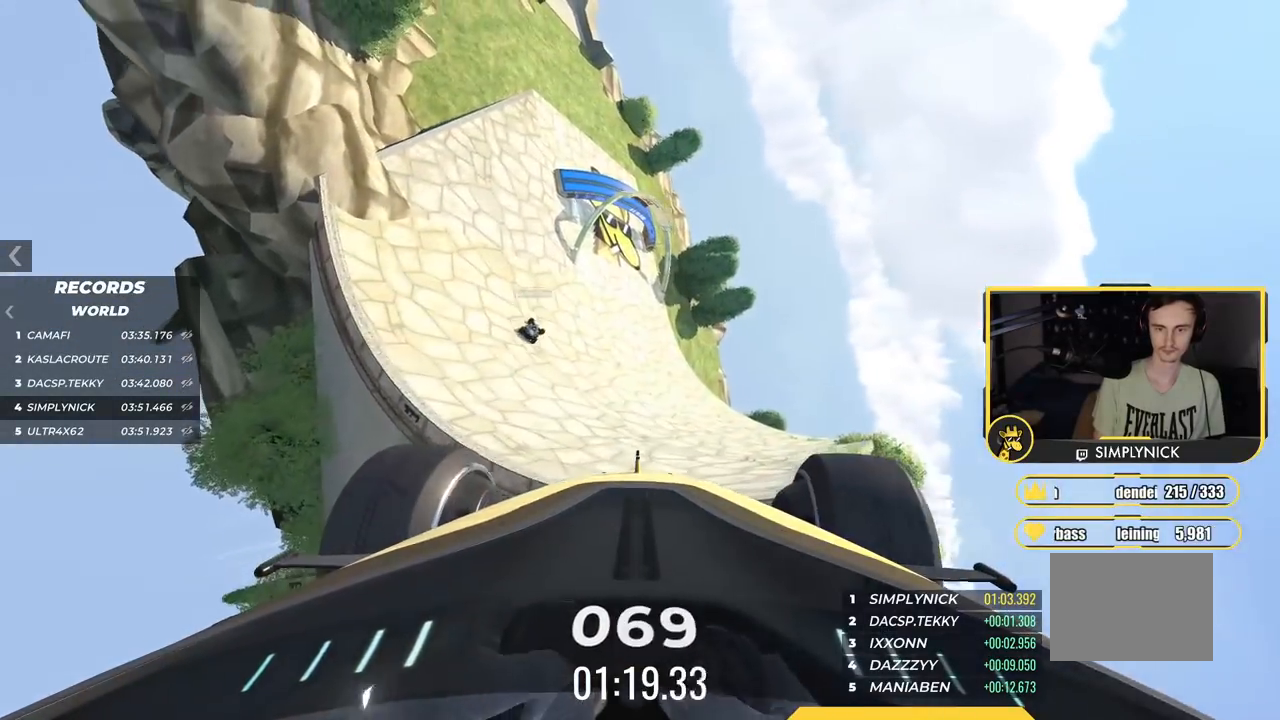
{"keys": ["right", "up"], "events": [[50, "up", "down"]]}
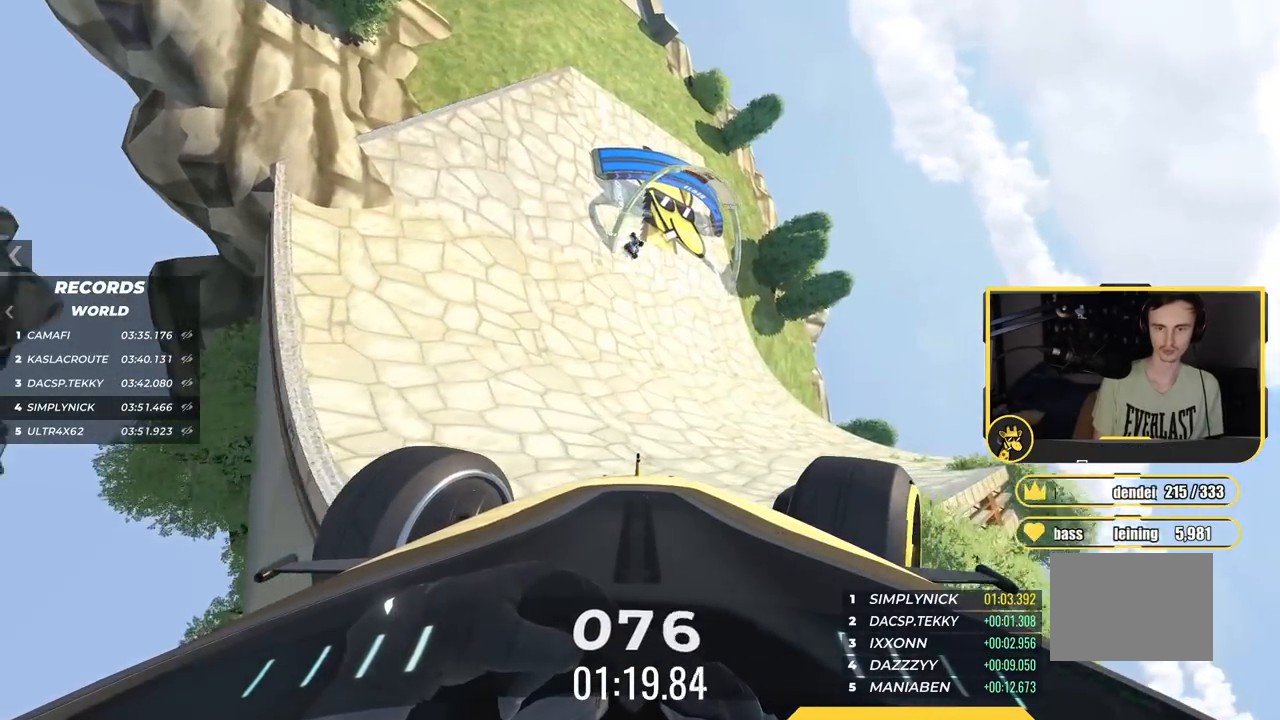
{"keys": ["right", "up"], "events": []}
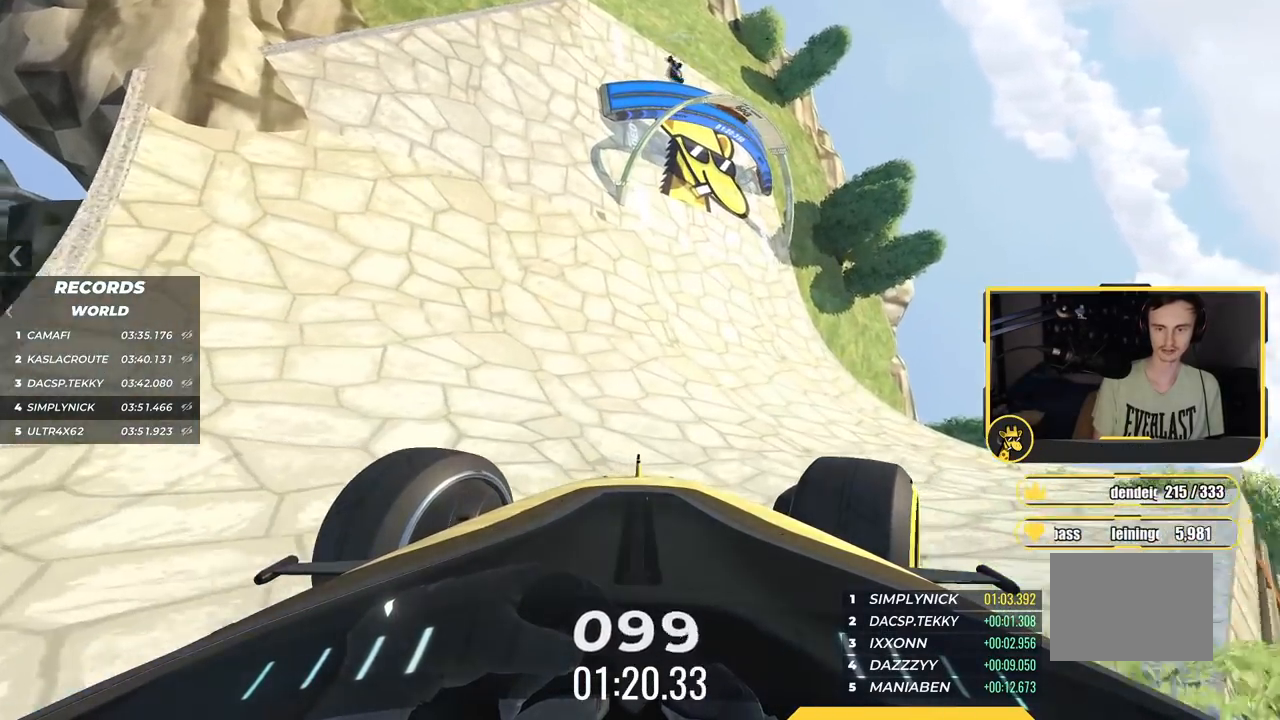
{"keys": ["up"], "events": [[250, "right", "up"]]}
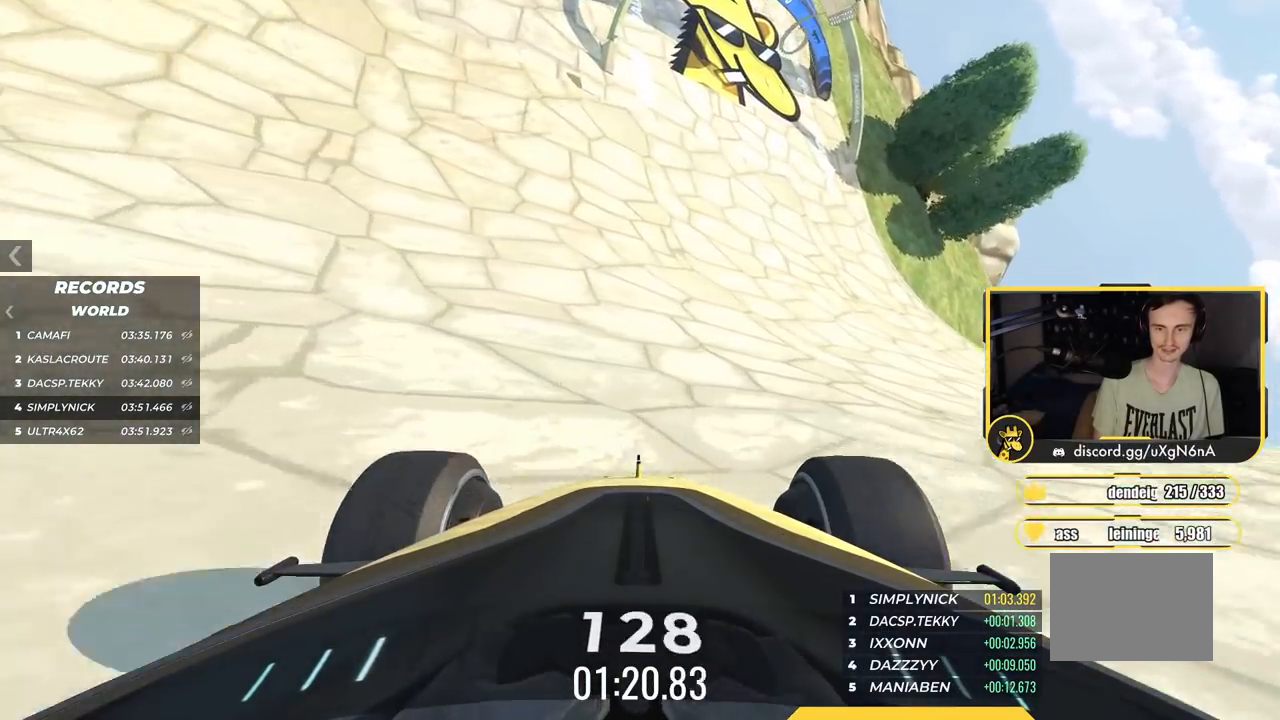
{"keys": ["up"], "events": []}
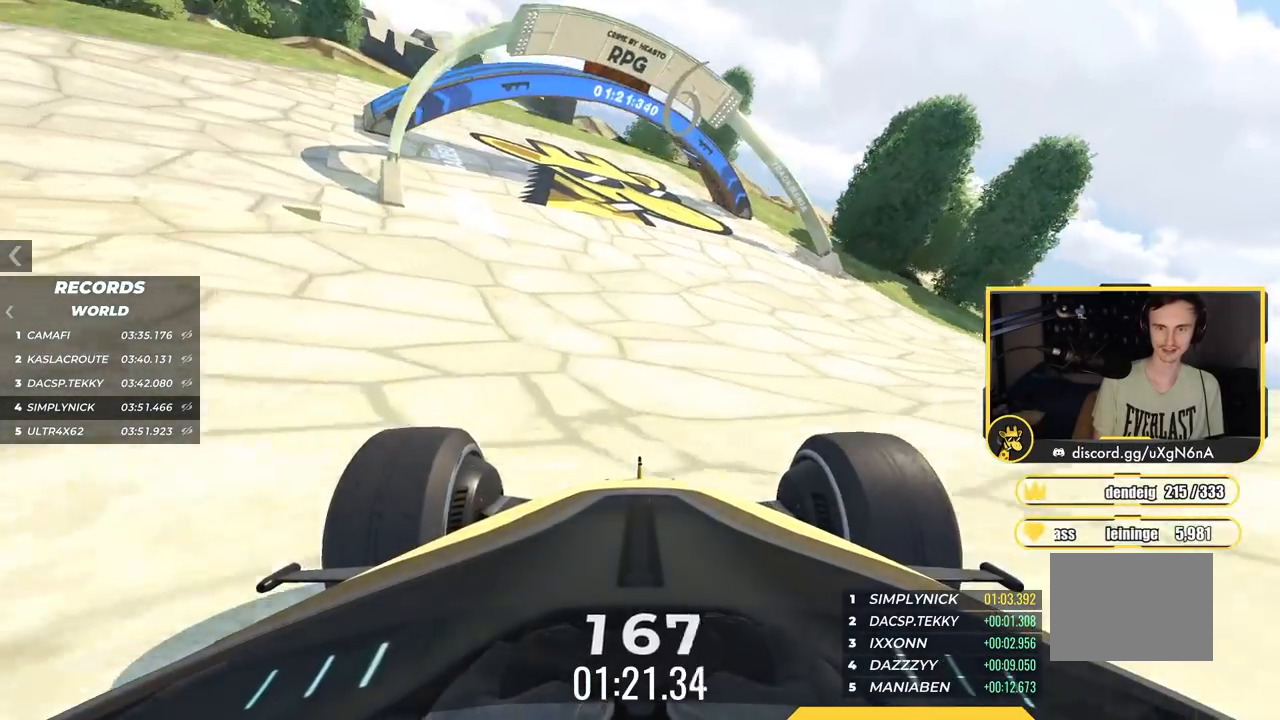
{"keys": ["left", "up"], "events": [[17, "left", "down"], [334, "left", "up"], [484, "left", "down"]]}
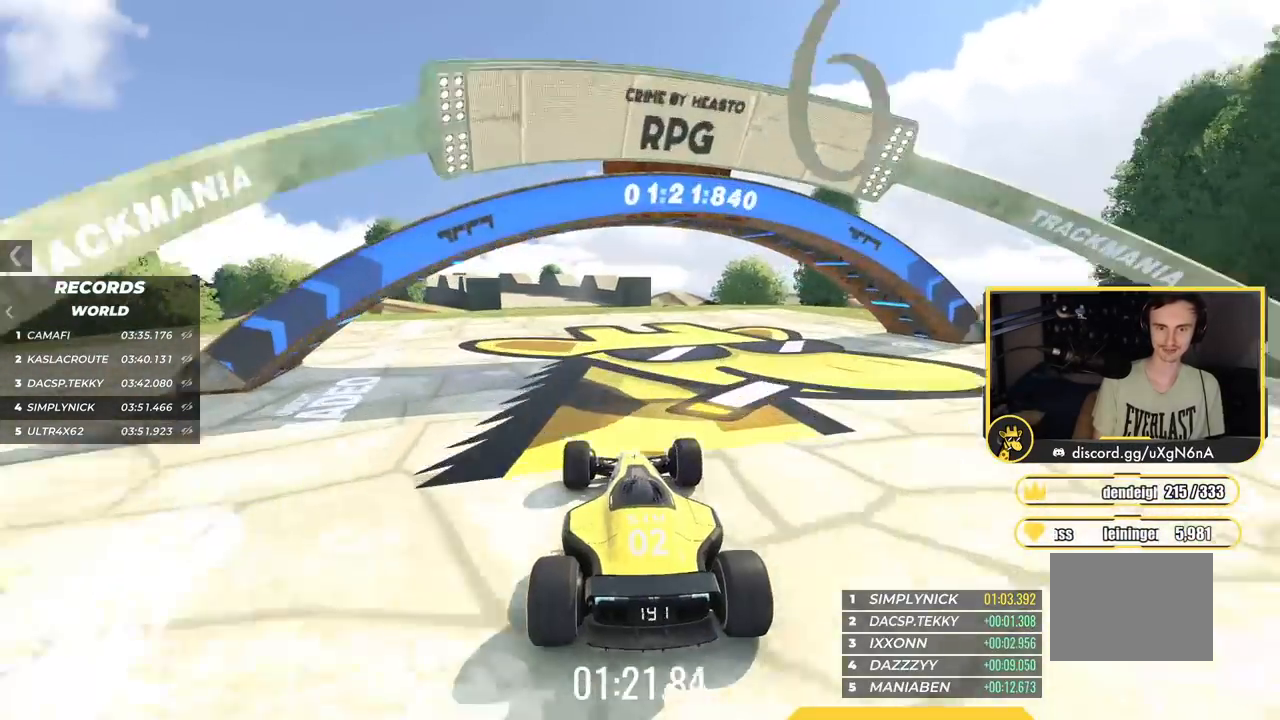
{"keys": ["up"], "events": [[116, "left", "up"], [383, "left", "down"], [500, "left", "up"]]}
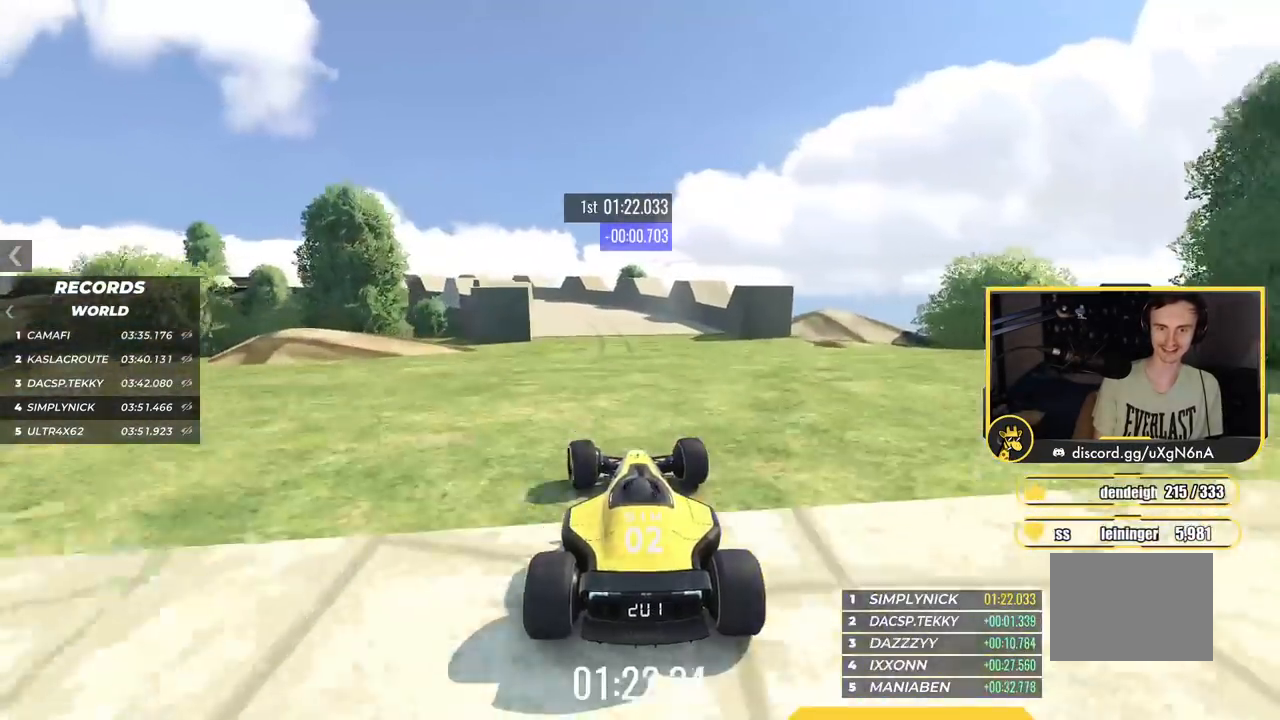
{"keys": ["left", "up"], "events": [[100, "left", "down"]]}
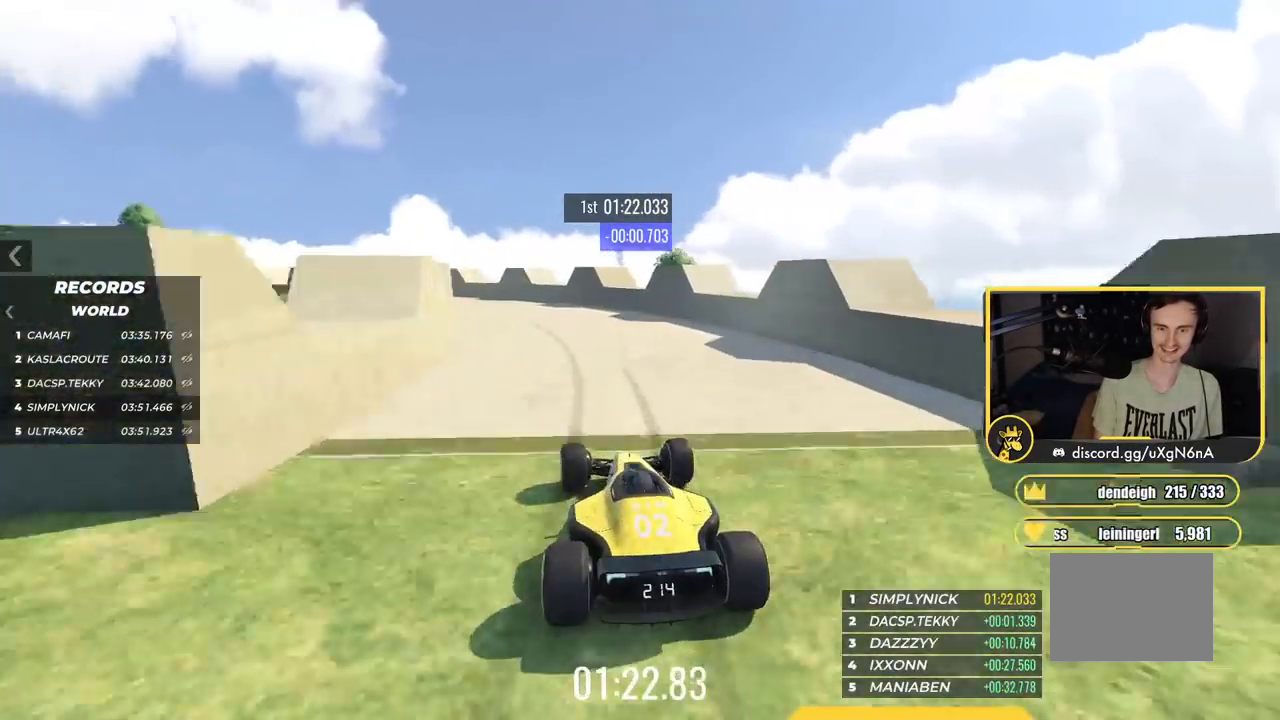
{"keys": ["left", "up"], "events": []}
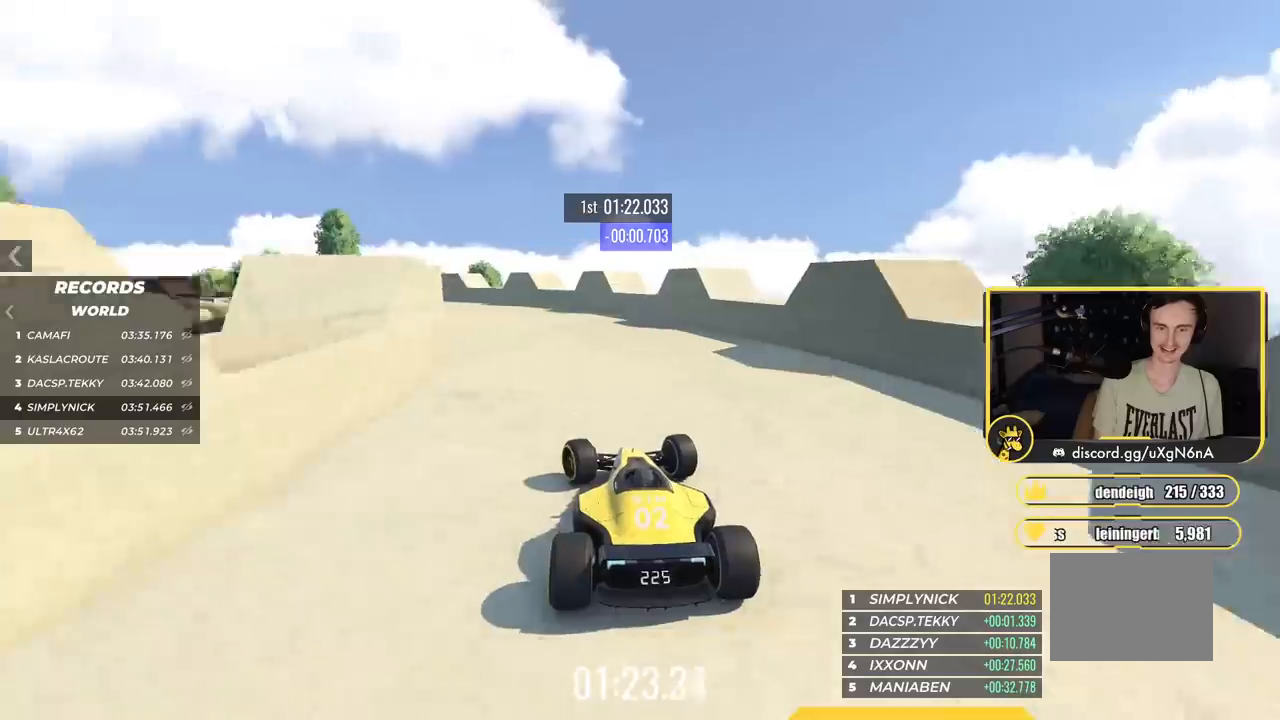
{"keys": ["left", "up"], "events": []}
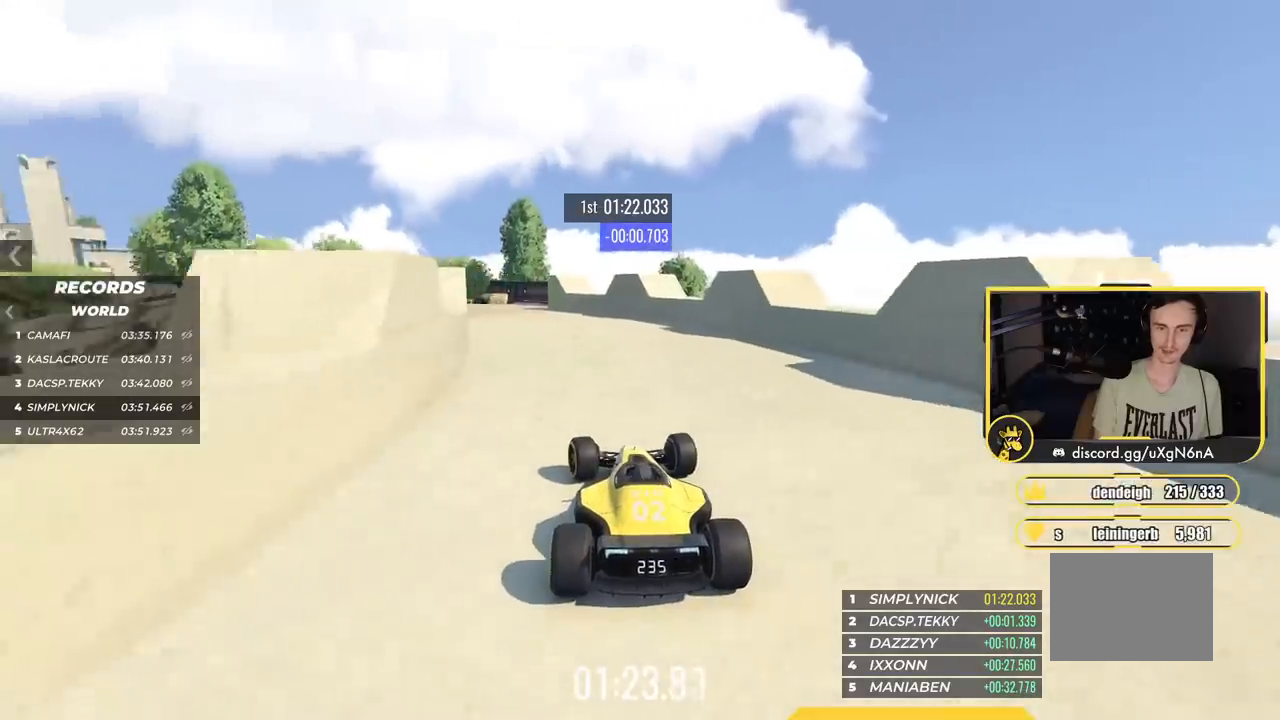
{"keys": ["left", "up"], "events": []}
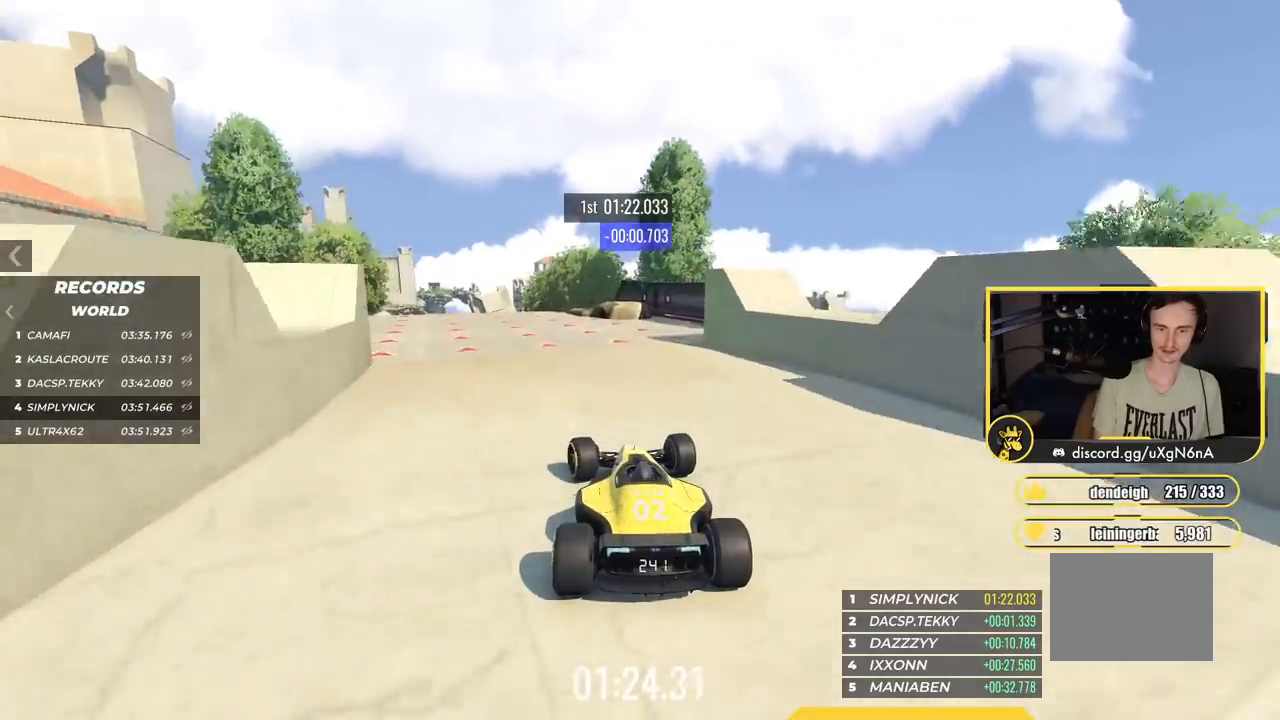
{"keys": ["up"], "events": [[301, "left", "up"]]}
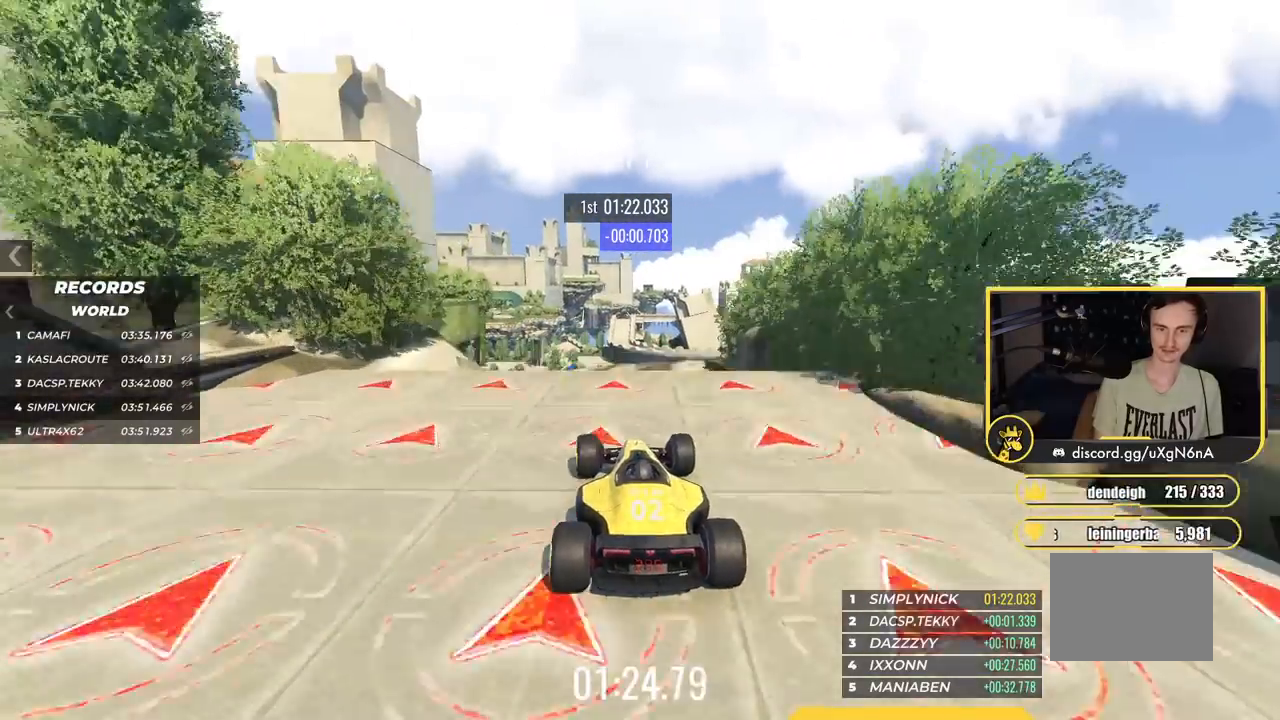
{"keys": ["right", "up"], "events": [[217, "right", "down"], [267, "down", "down"], [384, "down", "up"]]}
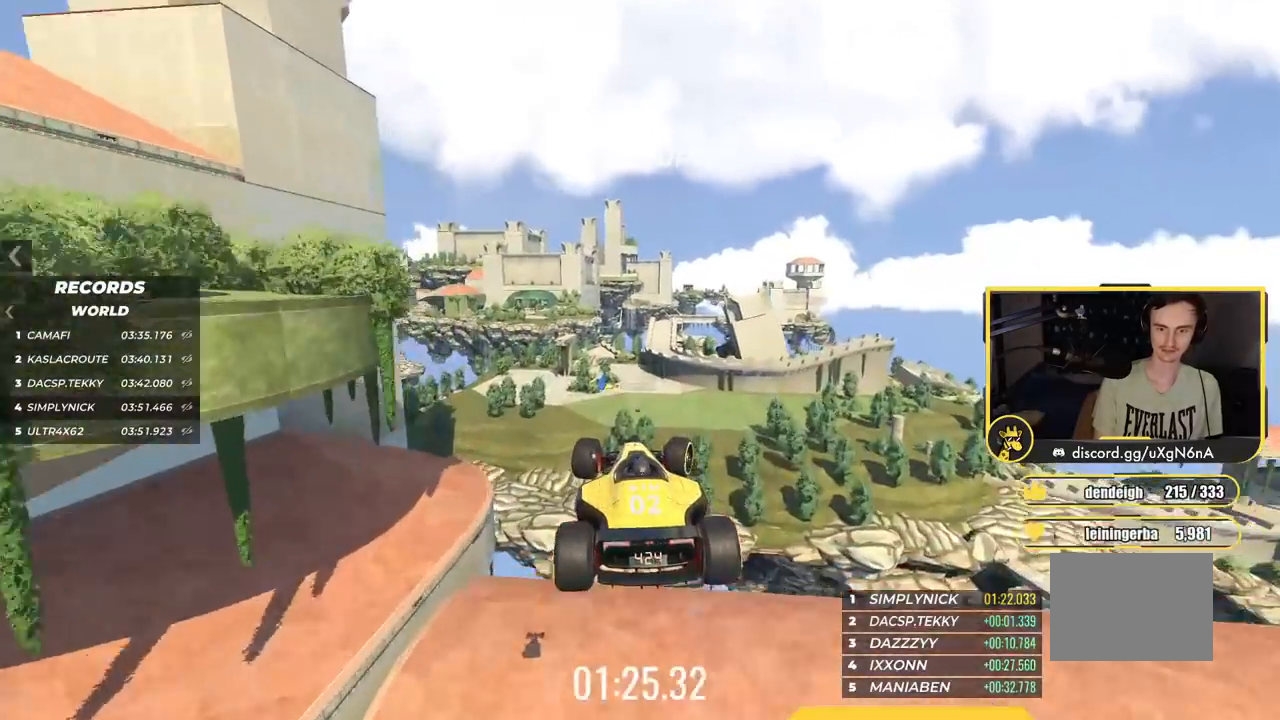
{"keys": ["right", "up"], "events": []}
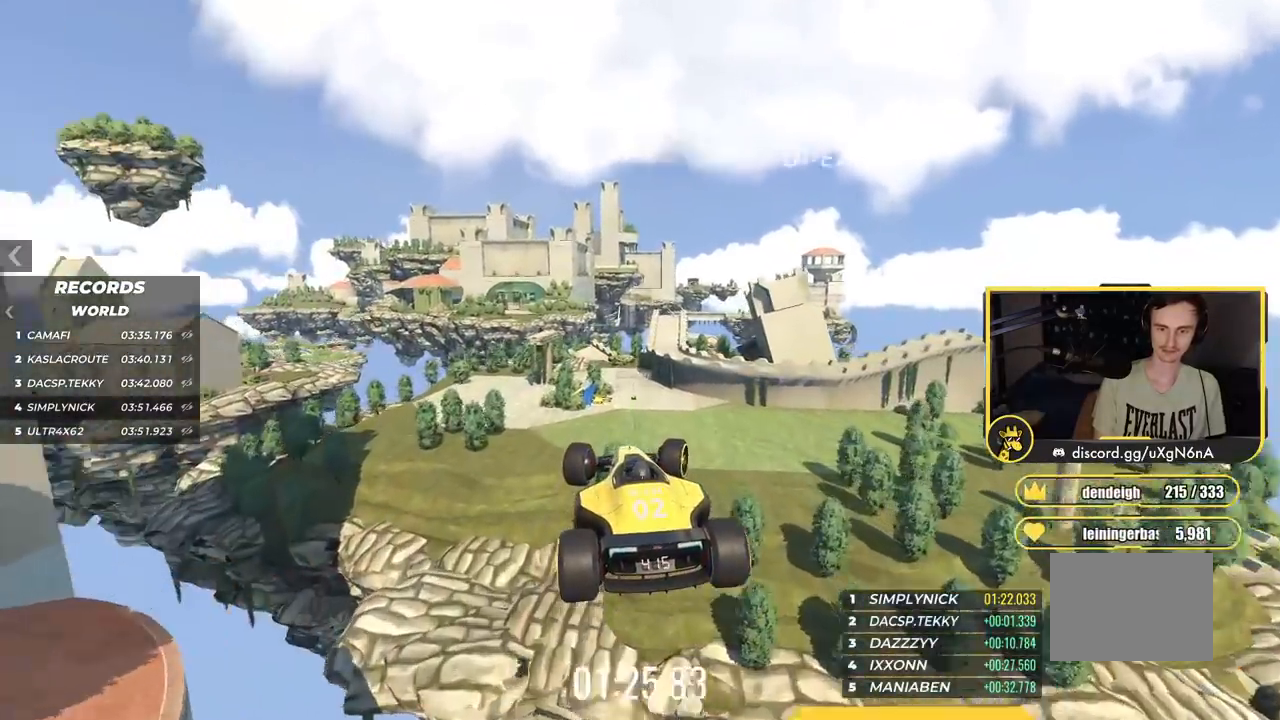
{"keys": ["right", "up"], "events": []}
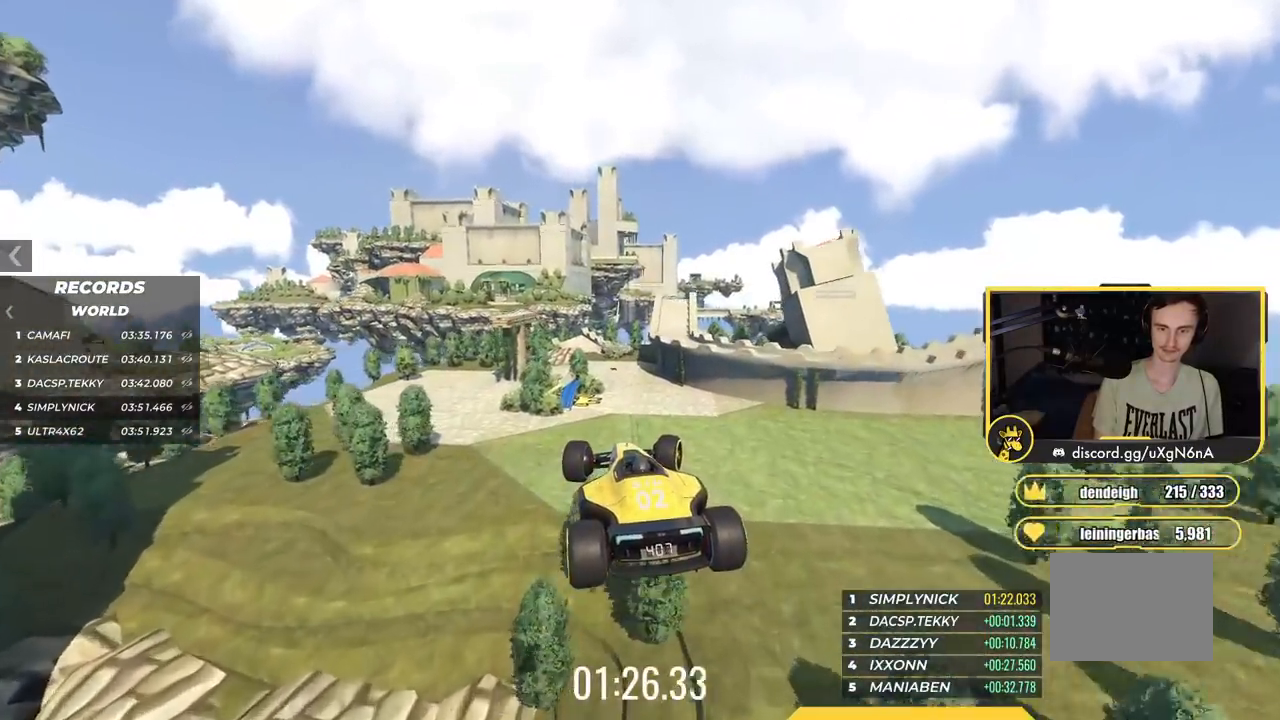
{"keys": ["right", "up"], "events": []}
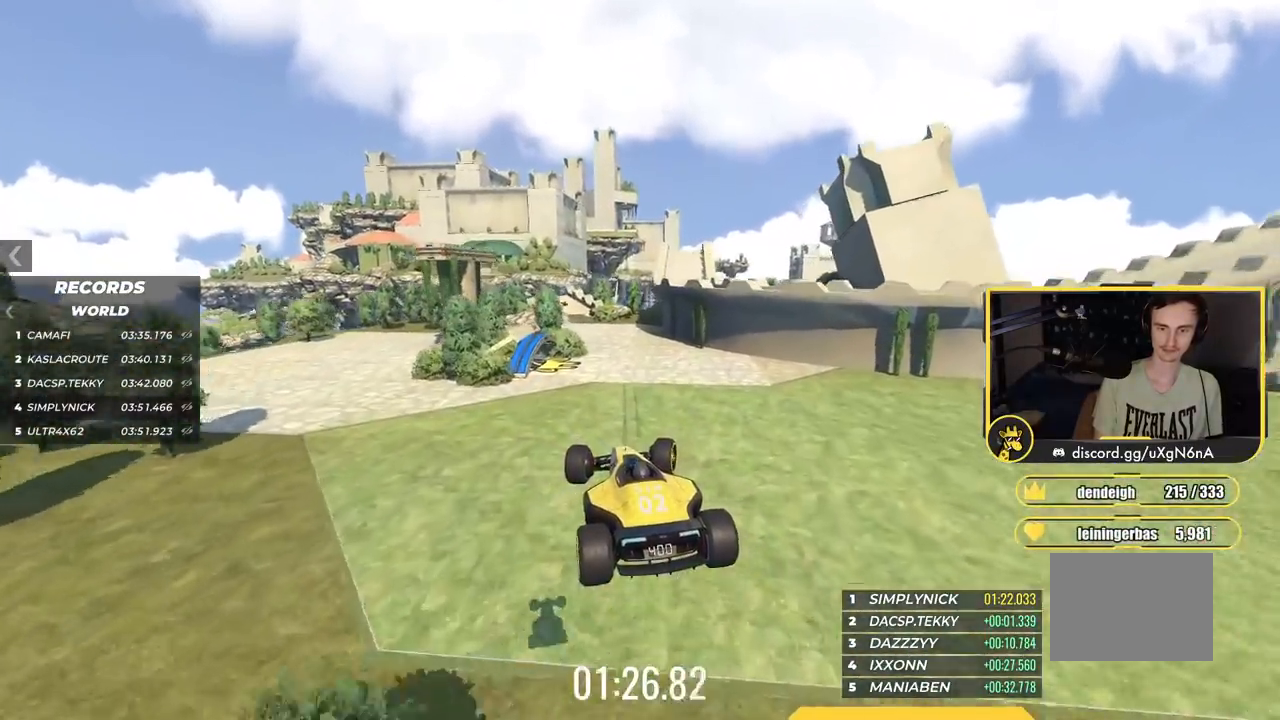
{"keys": ["right", "up"], "events": []}
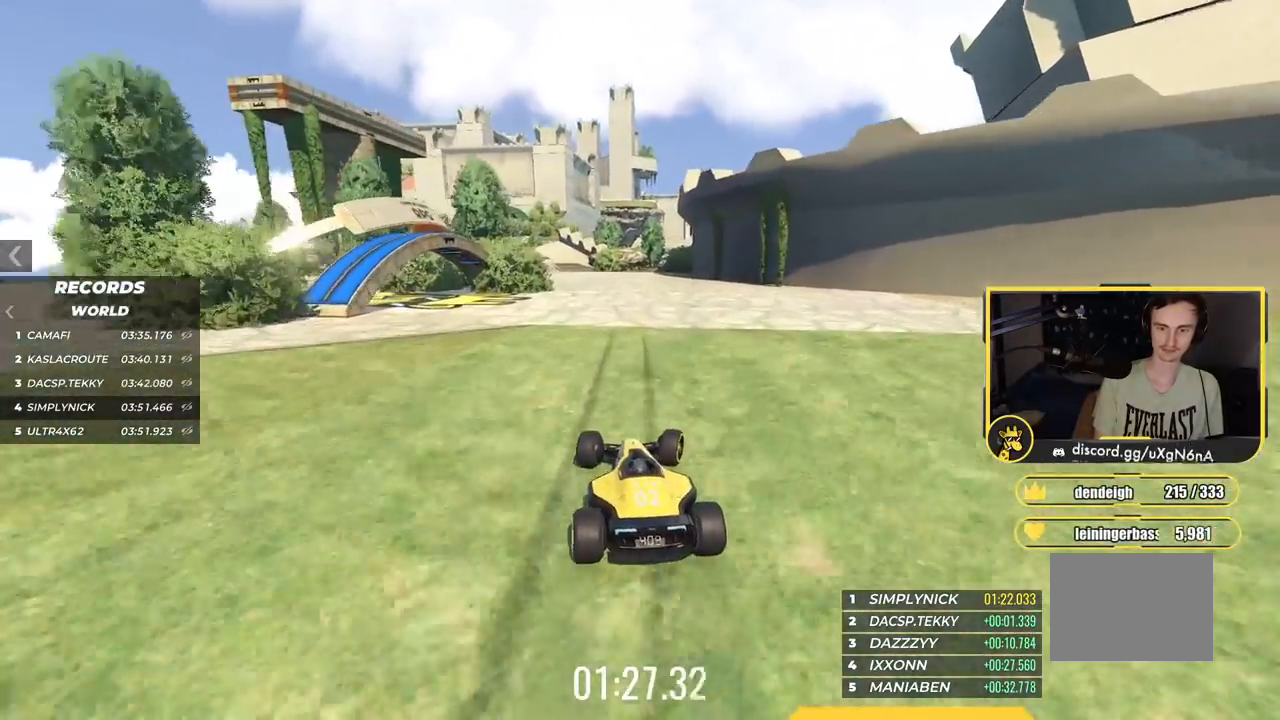
{"keys": ["left", "up"], "events": [[17, "right", "up"], [117, "left", "down"], [317, "left", "up"], [434, "left", "down"]]}
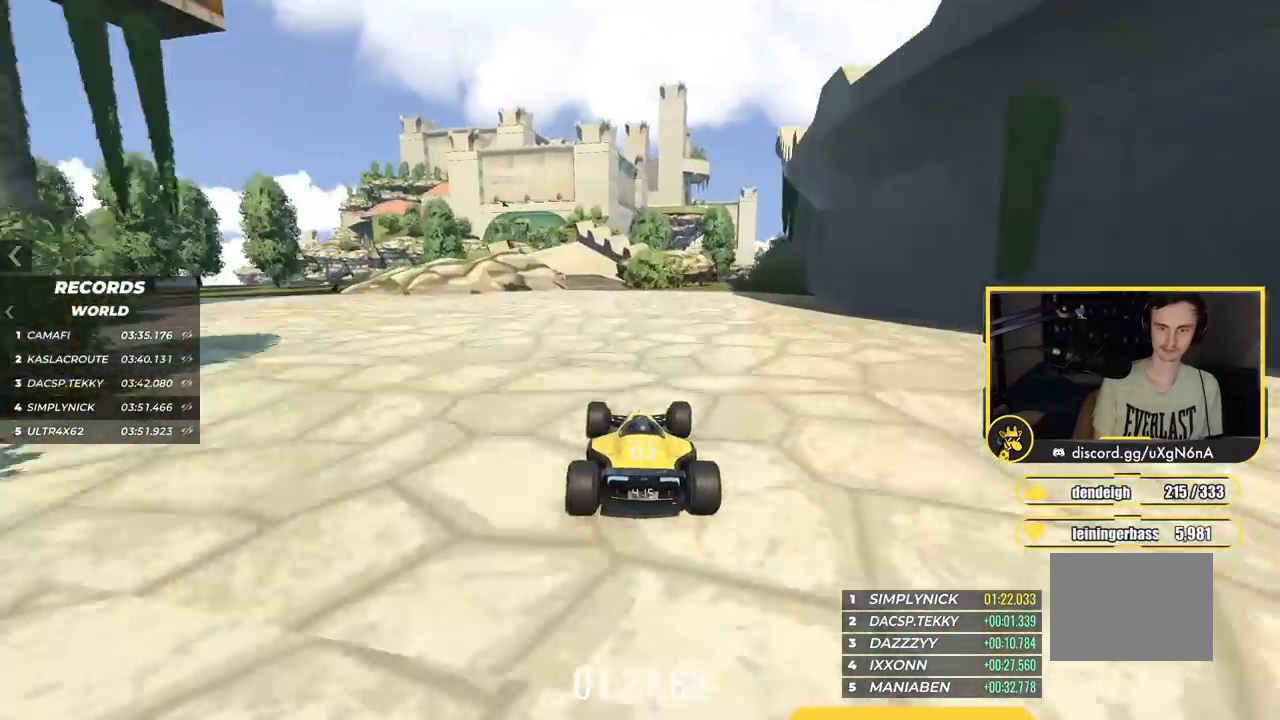
{"keys": ["left", "up"], "events": [[83, "left", "up"], [150, "left", "down"], [300, "left", "up"], [400, "left", "down"]]}
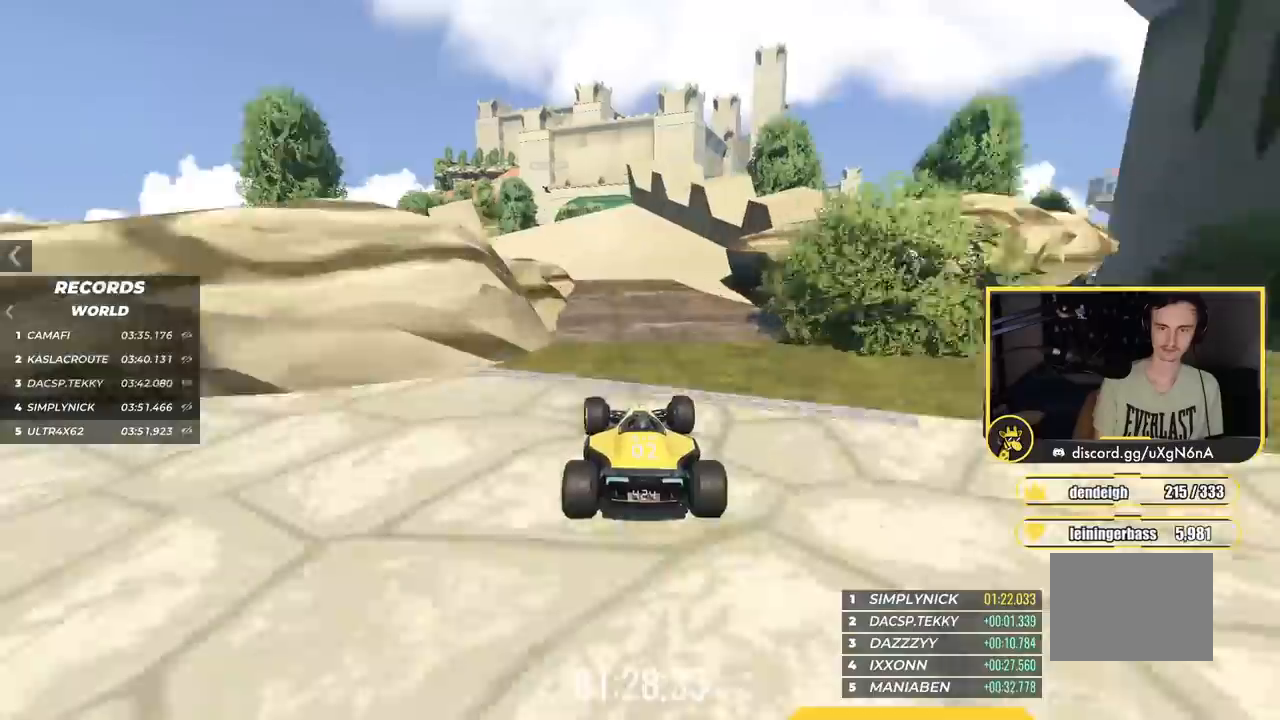
{"keys": ["up"], "events": [[67, "left", "up"], [284, "left", "down"], [417, "left", "up"]]}
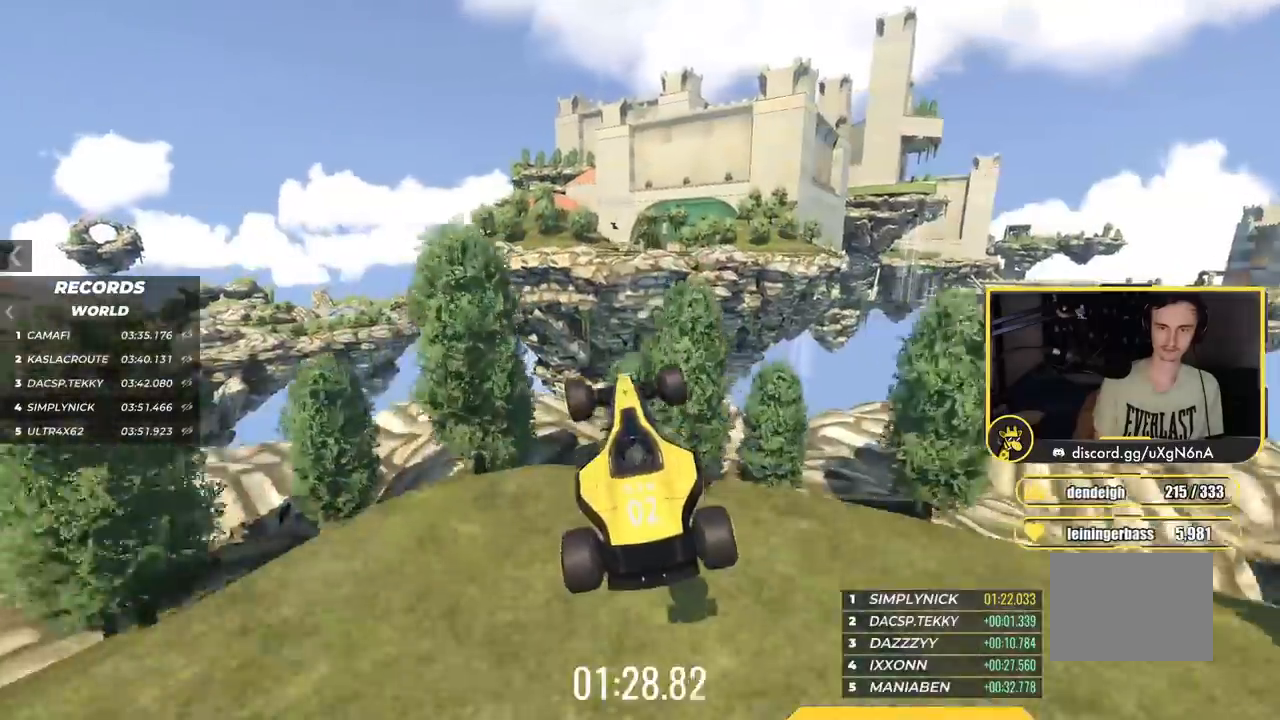
{"keys": ["right"], "events": [[133, "right", "down"], [183, "up", "up"], [300, "up", "down"], [400, "up", "up"]]}
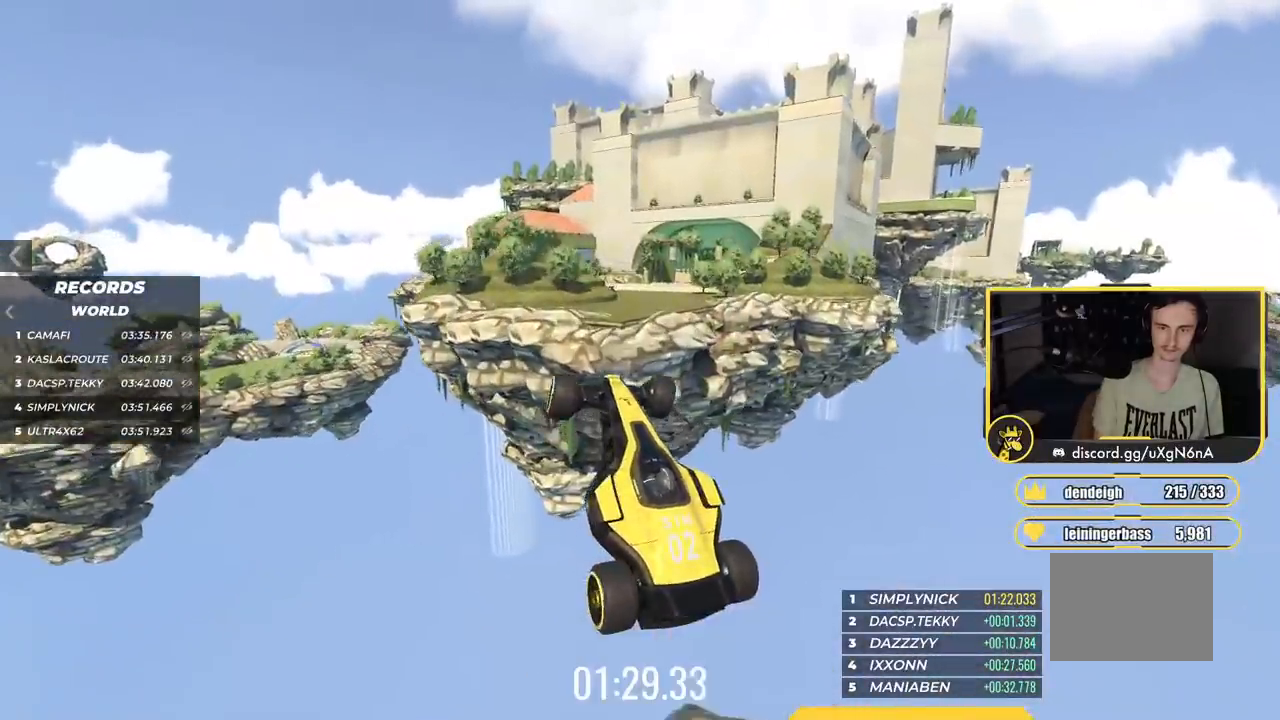
{"keys": ["left", "up"], "events": [[34, "up", "down"], [217, "right", "up"], [267, "left", "down"]]}
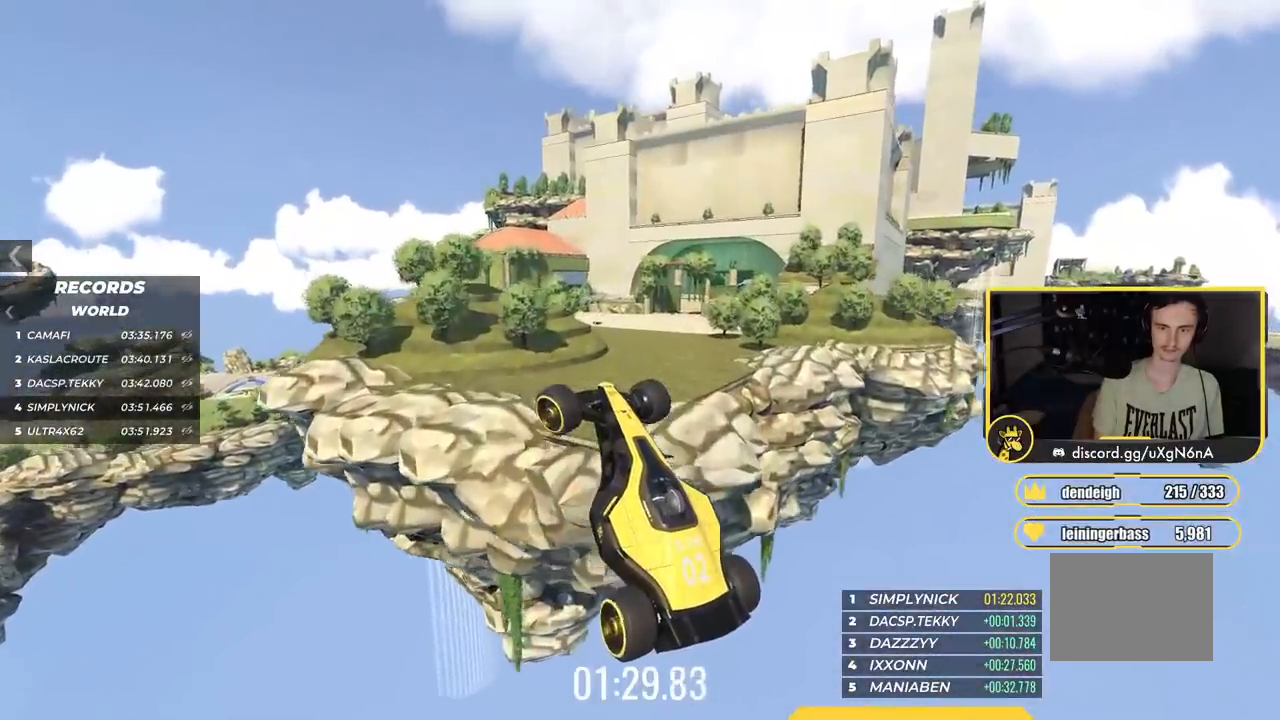
{"keys": ["left", "up"], "events": [[150, "left", "up"], [267, "right", "down"], [350, "right", "up"], [384, "left", "down"]]}
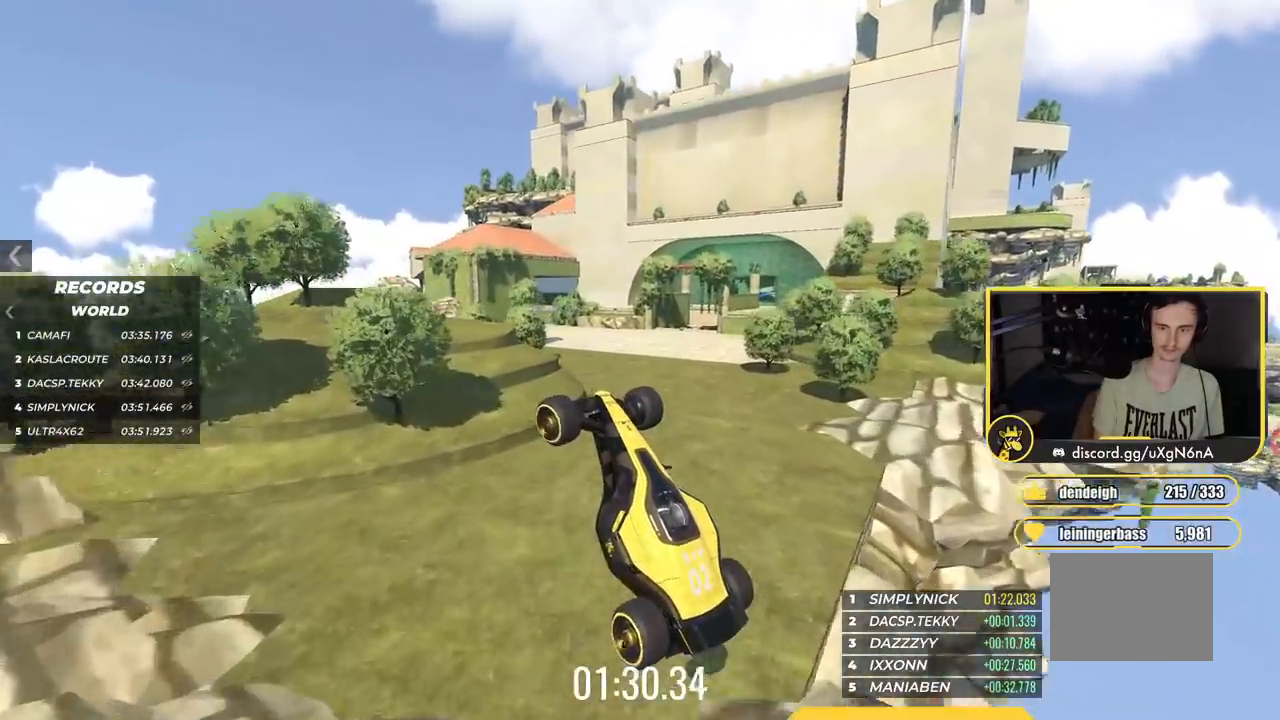
{"keys": ["left", "up"], "events": []}
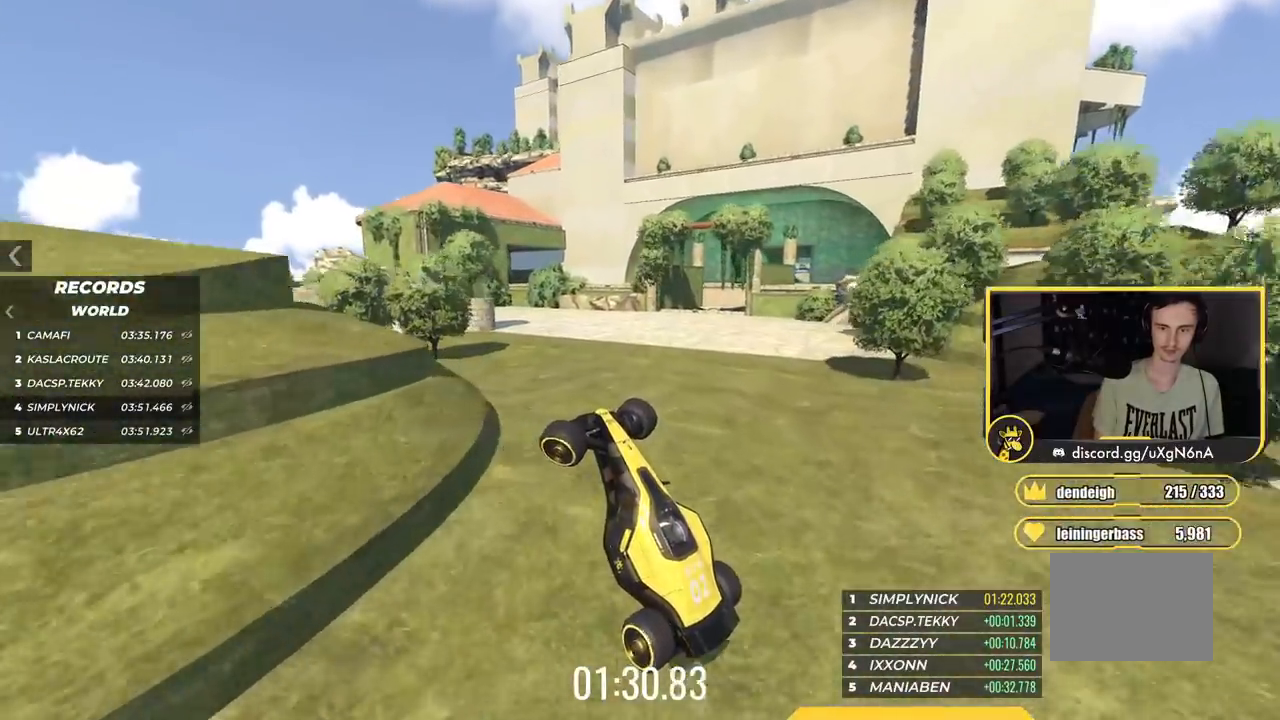
{"keys": ["down", "right", "up"], "events": [[150, "down", "down"], [333, "down", "up"], [350, "left", "up"], [384, "right", "down"], [467, "down", "down"]]}
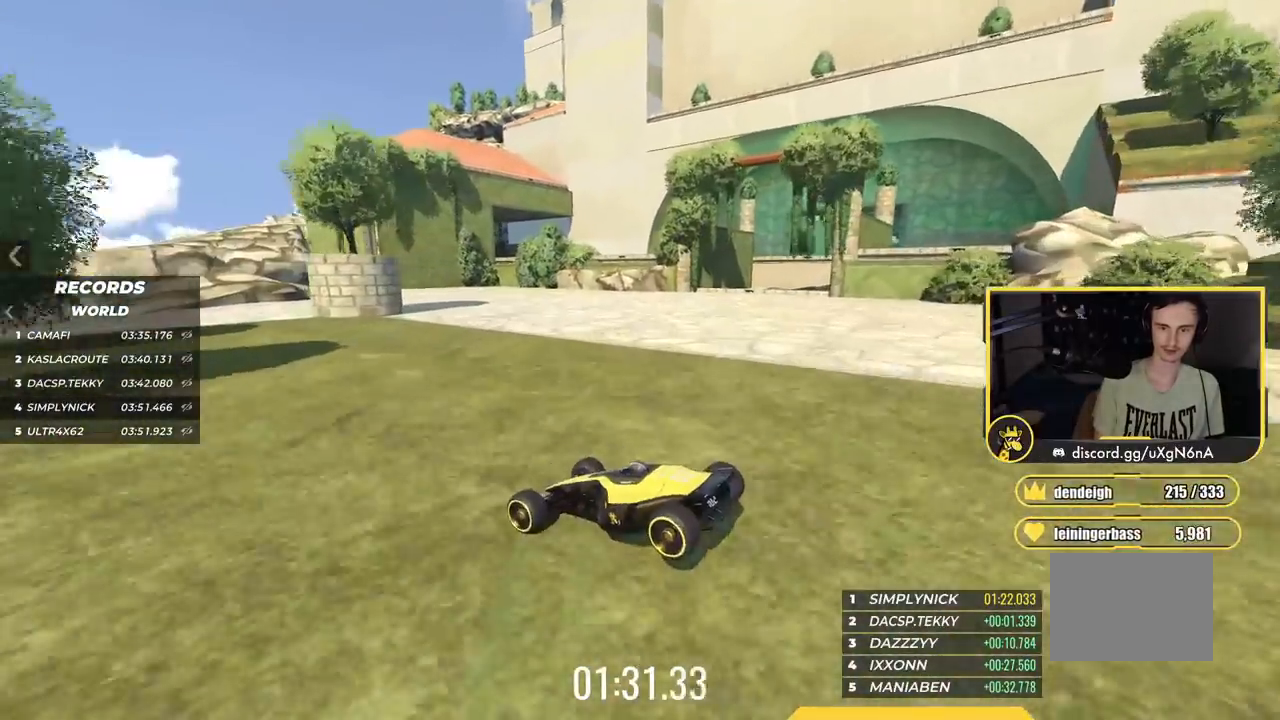
{"keys": ["left", "up"], "events": [[217, "down", "up"], [367, "right", "up"], [417, "left", "down"]]}
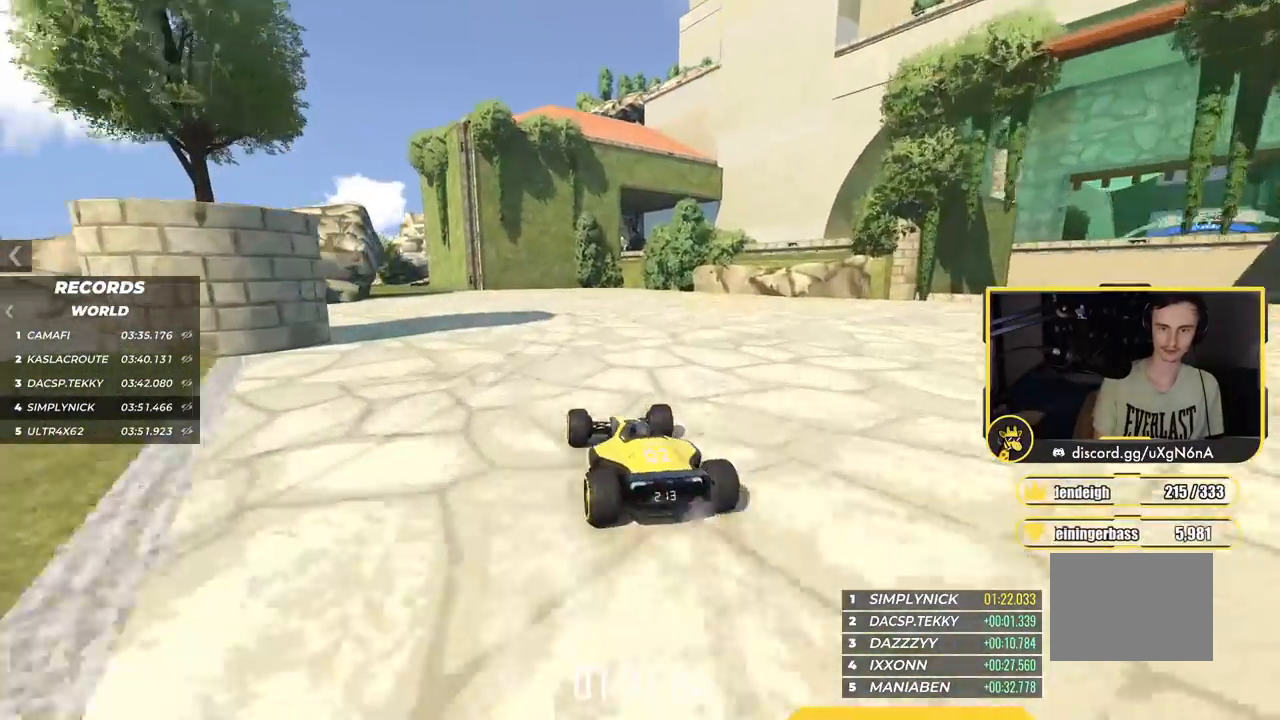
{"keys": ["left", "up"], "events": [[167, "left", "up"], [267, "left", "down"]]}
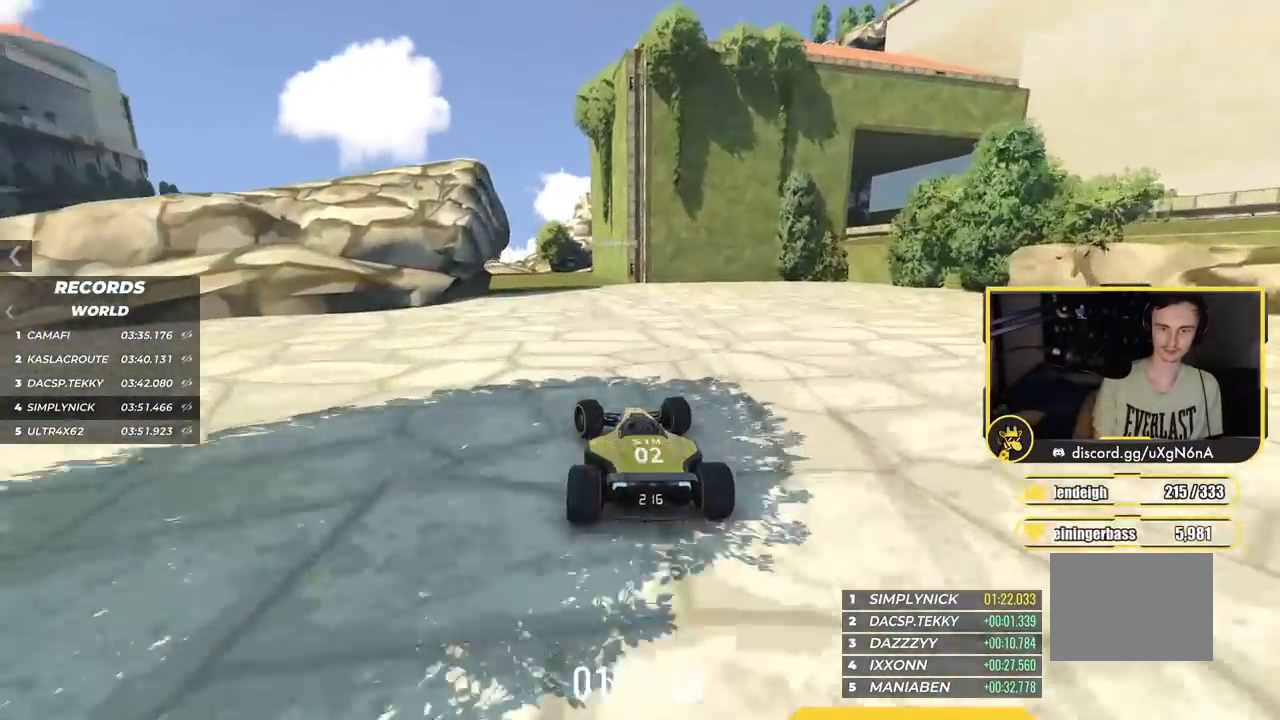
{"keys": ["right", "up"], "events": [[134, "left", "up"], [367, "right", "down"]]}
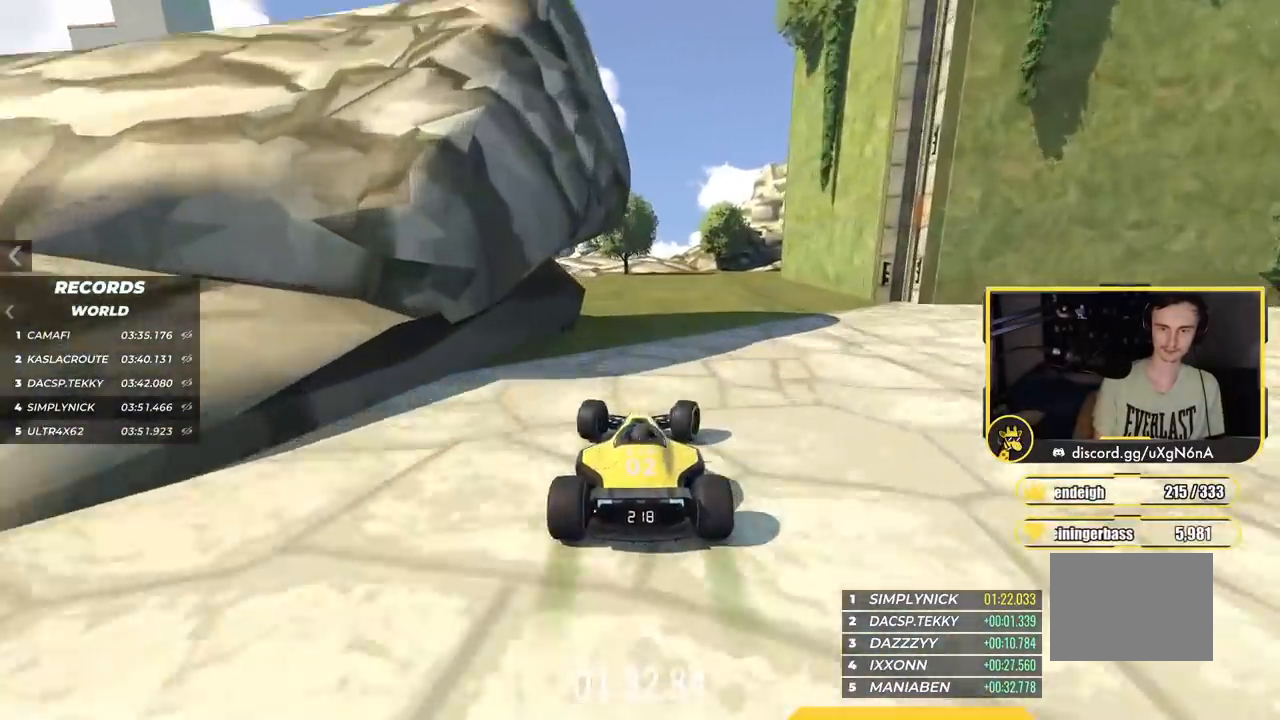
{"keys": ["right", "up"], "events": []}